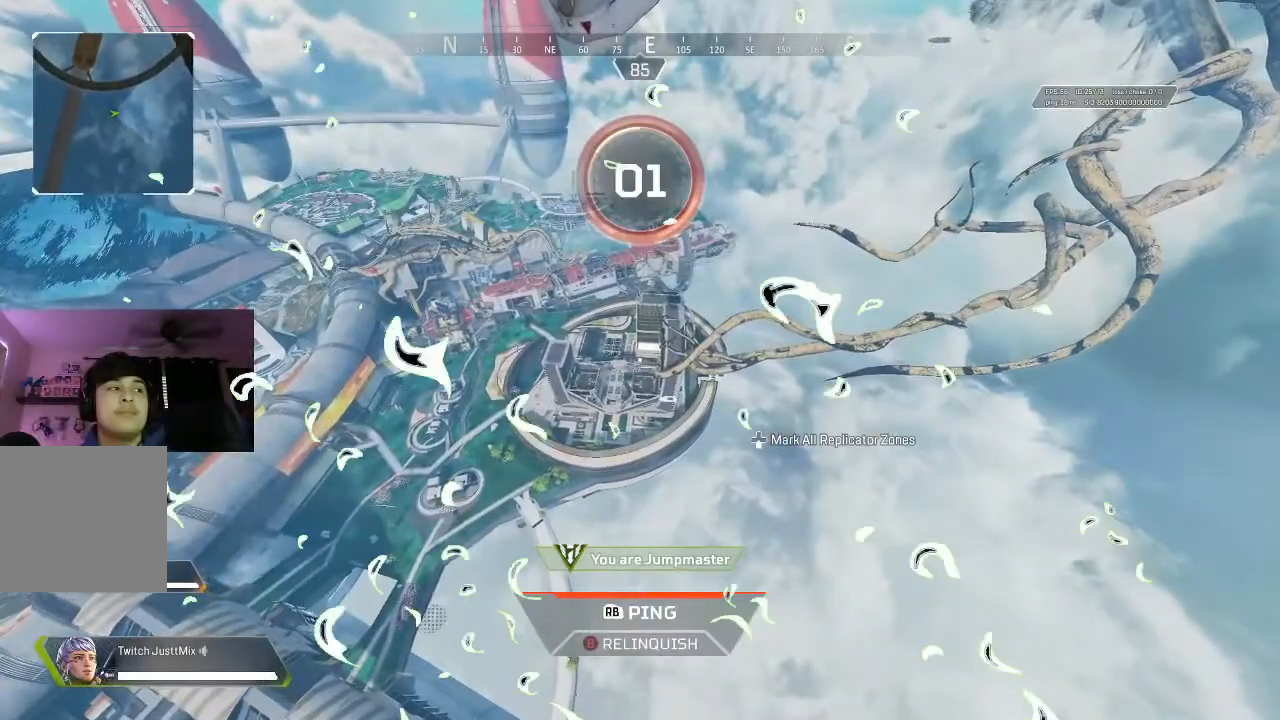
Gameplay with a controller (Xbox layout); each line is a JSON object with the inputs held at the frame after it. "events" lists button and stick changes between this image and that frame as [ms after this image, input, new state], when the widget could be followed in between.
{"buttons": ["X"], "left_stick": "up", "right_stick": "center", "events": [[67, "X", "up"], [150, "right_stick", "down-right"], [267, "X", "down"], [267, "right_stick", "center"], [367, "X", "up"], [467, "X", "down"]]}
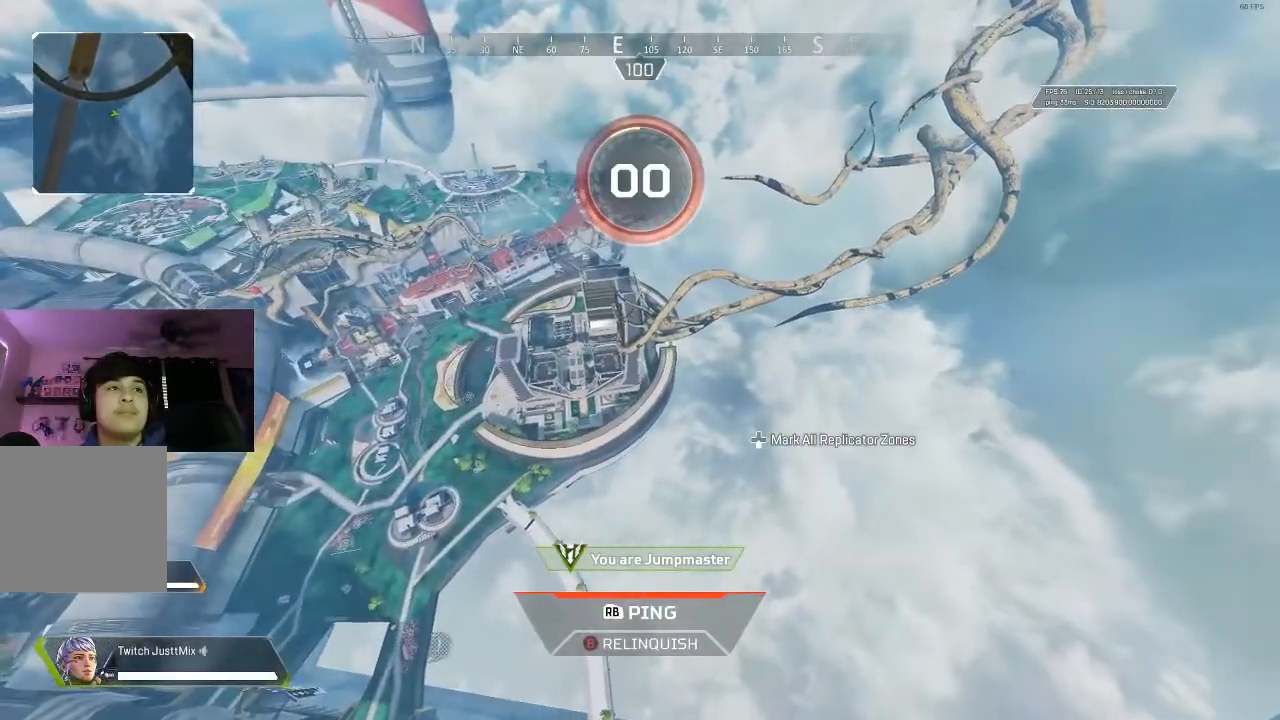
{"buttons": [], "left_stick": "up", "right_stick": "left", "events": [[33, "X", "up"], [150, "X", "down"], [150, "right_stick", "left"], [233, "X", "up"], [333, "X", "down"], [433, "X", "up"]]}
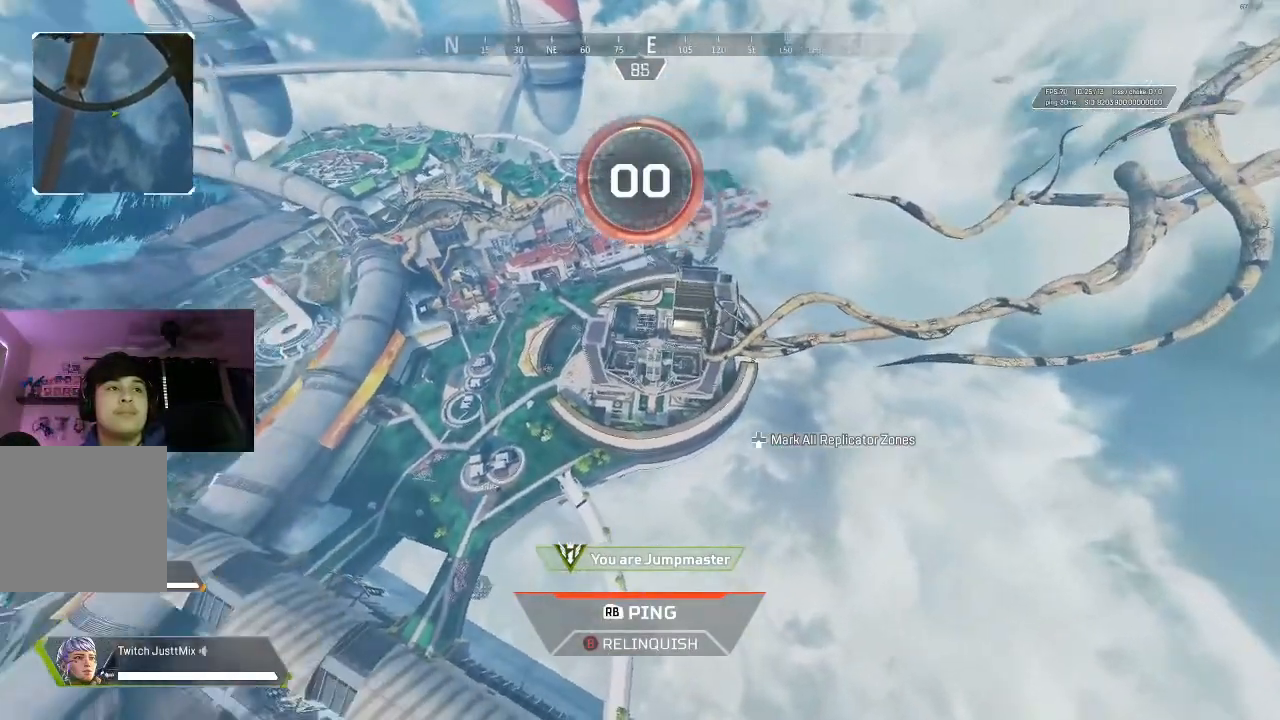
{"buttons": ["X"], "left_stick": "up", "right_stick": "center", "events": [[33, "X", "down"], [67, "right_stick", "center"], [117, "X", "up"], [217, "X", "down"], [283, "X", "up"], [383, "X", "down"]]}
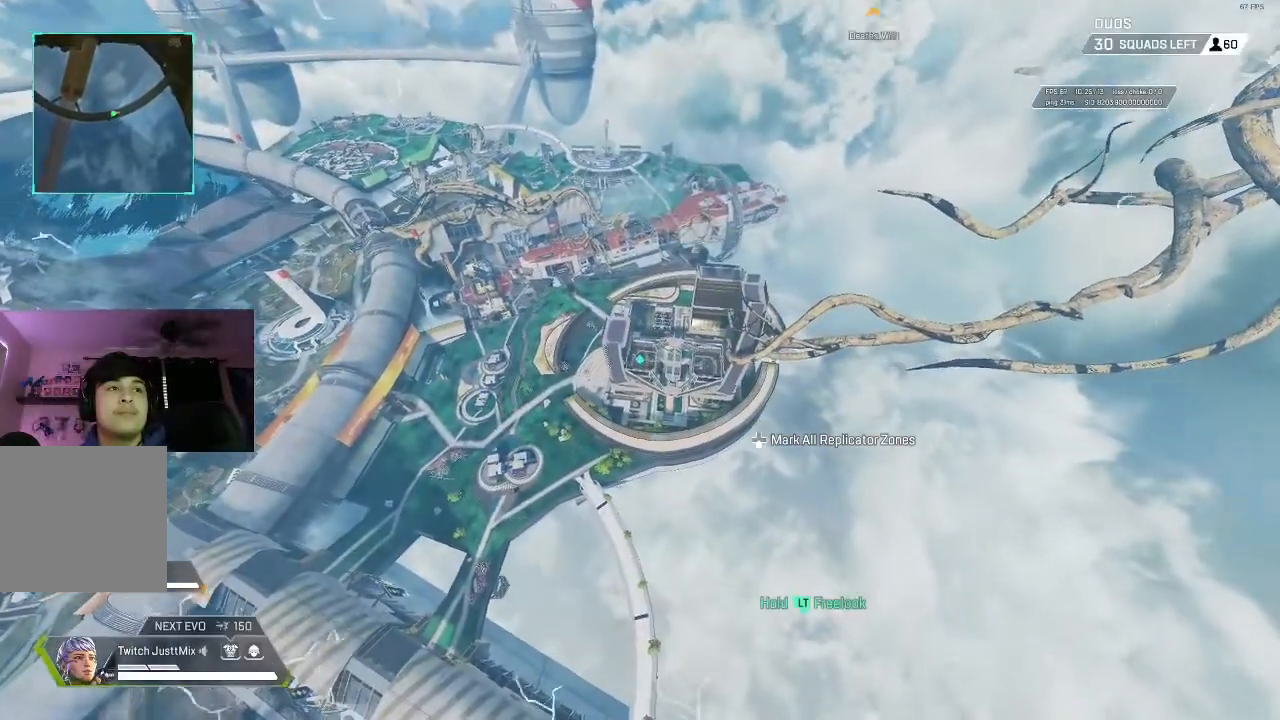
{"buttons": [], "left_stick": "up", "right_stick": "center", "events": [[17, "X", "up"], [50, "X", "down"], [150, "X", "up"], [217, "X", "down"], [367, "X", "up"]]}
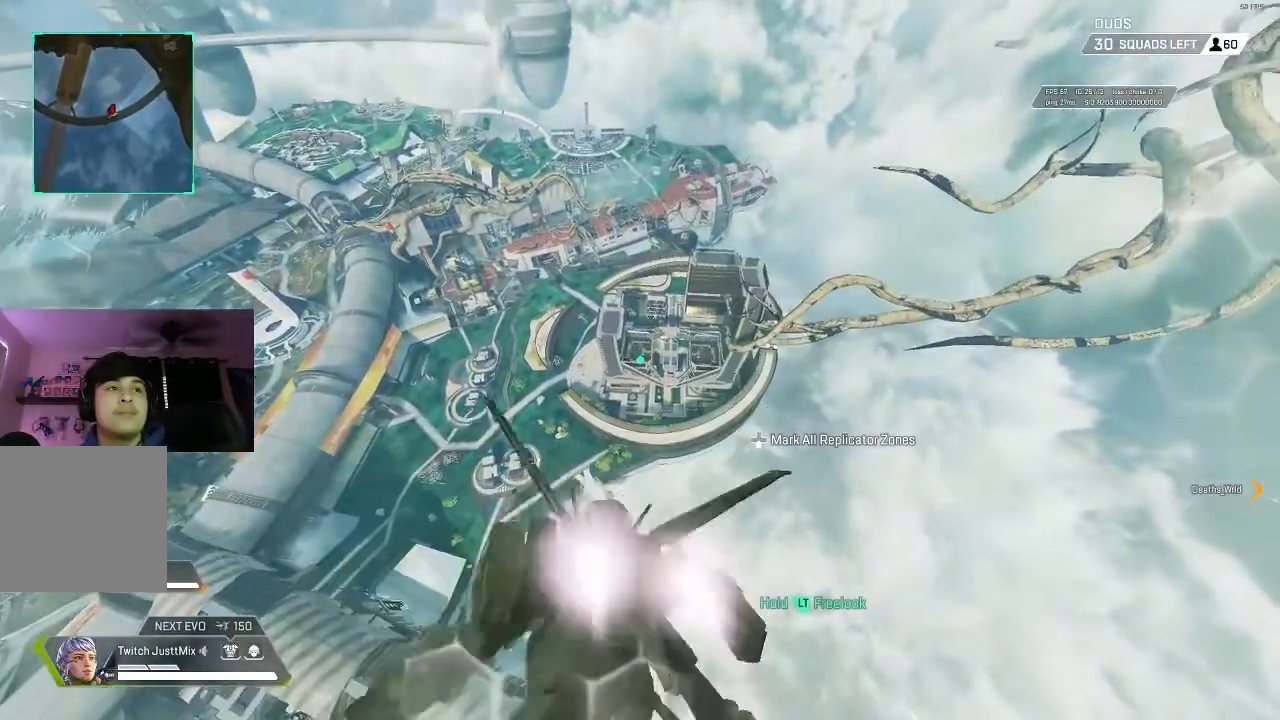
{"buttons": ["R1"], "left_stick": "up", "right_stick": "center", "events": [[450, "R1", "down"]]}
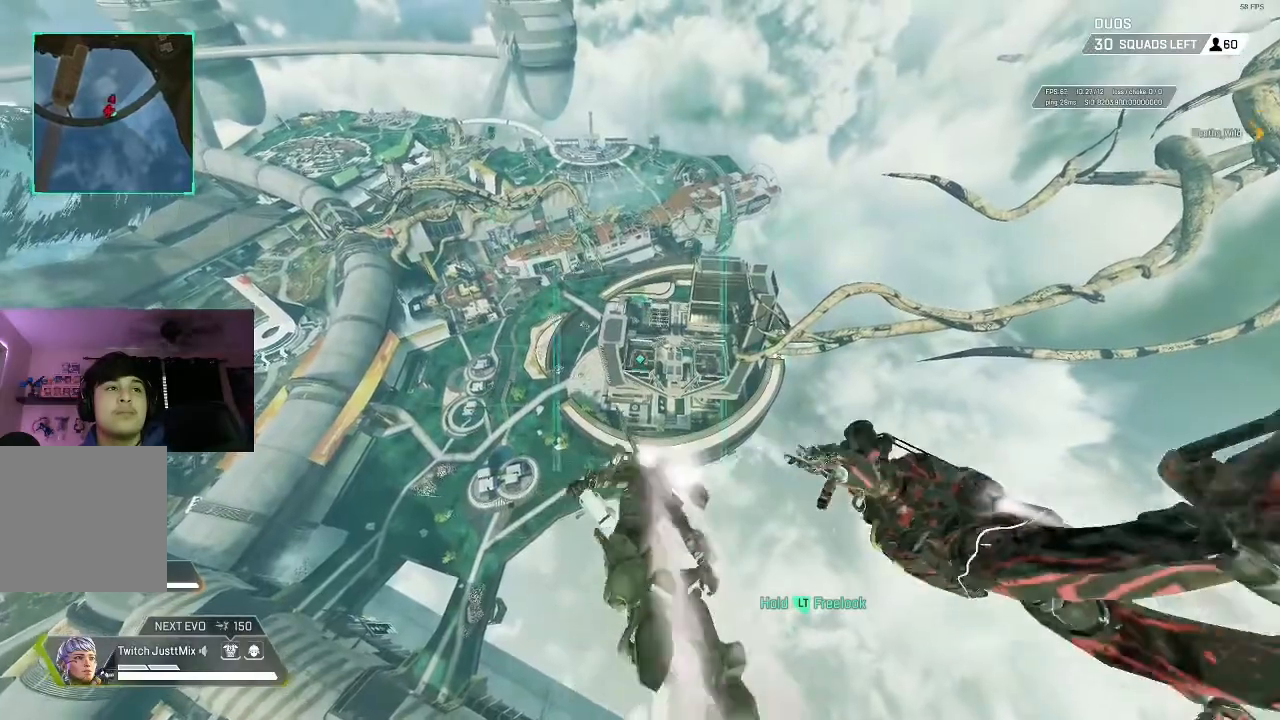
{"buttons": [], "left_stick": "up", "right_stick": "center", "events": [[100, "right_stick", "down"], [217, "R1", "up"], [217, "right_stick", "center"]]}
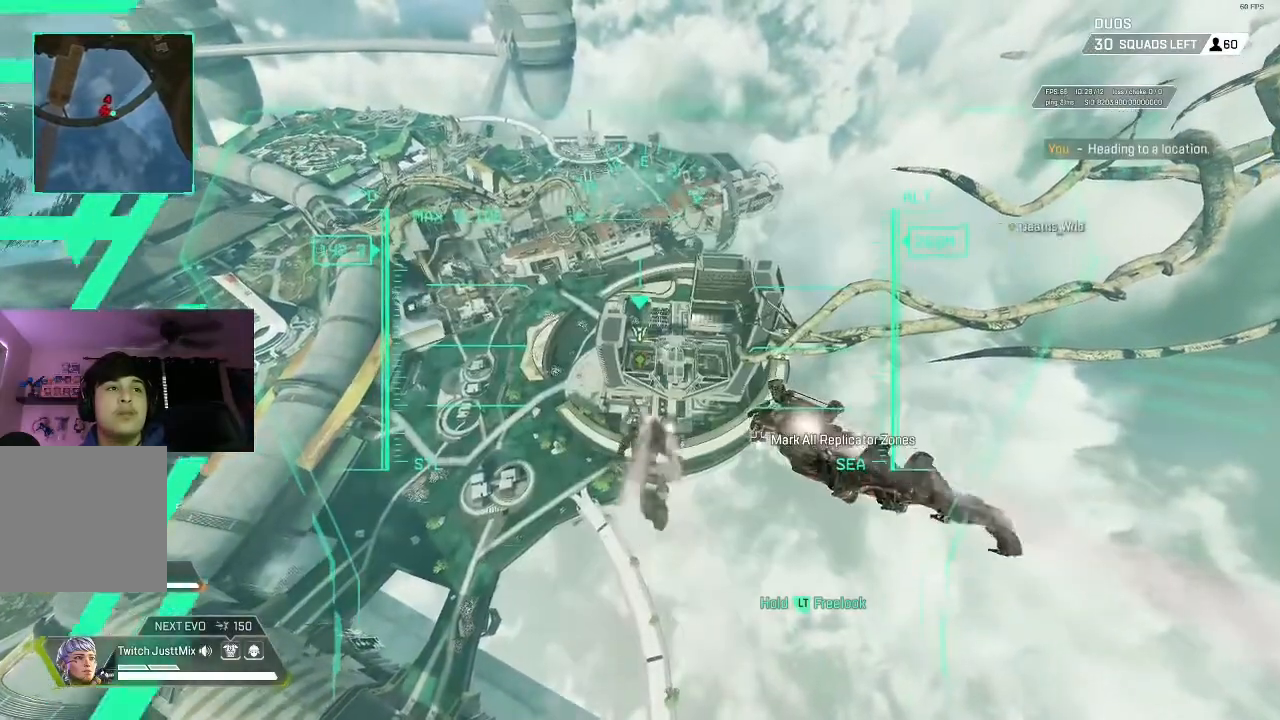
{"buttons": [], "left_stick": "up", "right_stick": "center", "events": []}
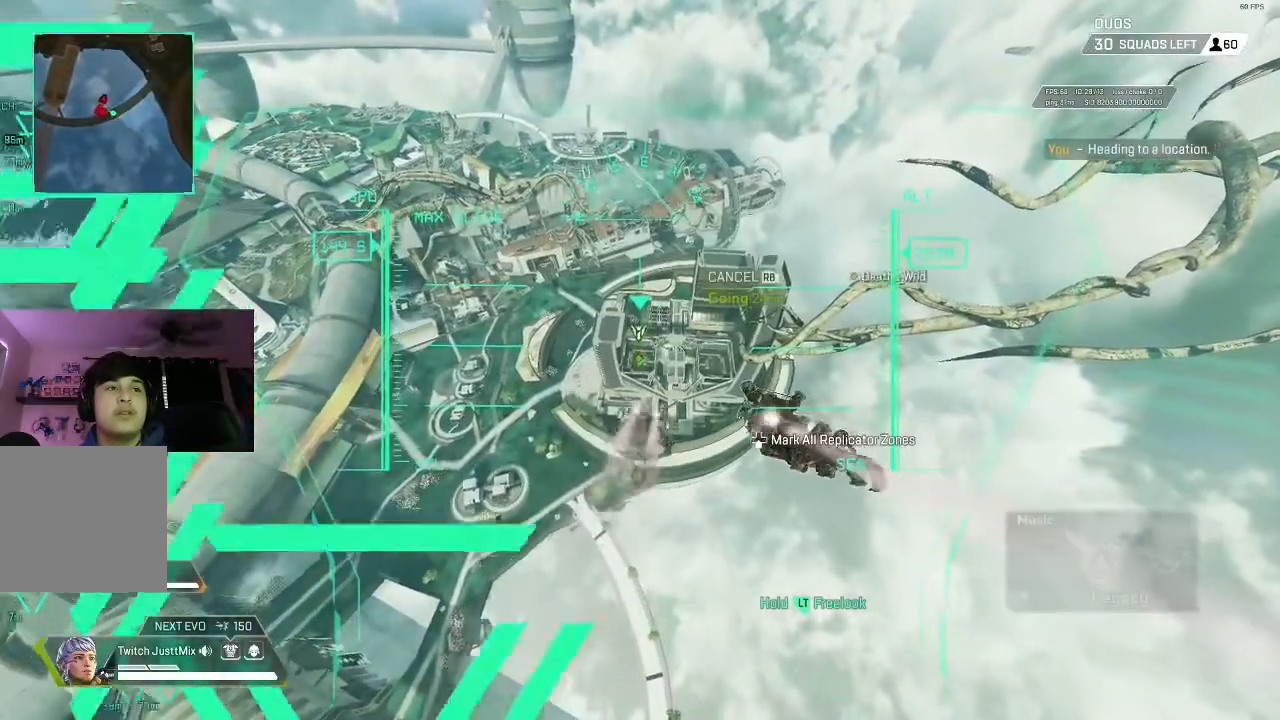
{"buttons": [], "left_stick": "up", "right_stick": "center", "events": []}
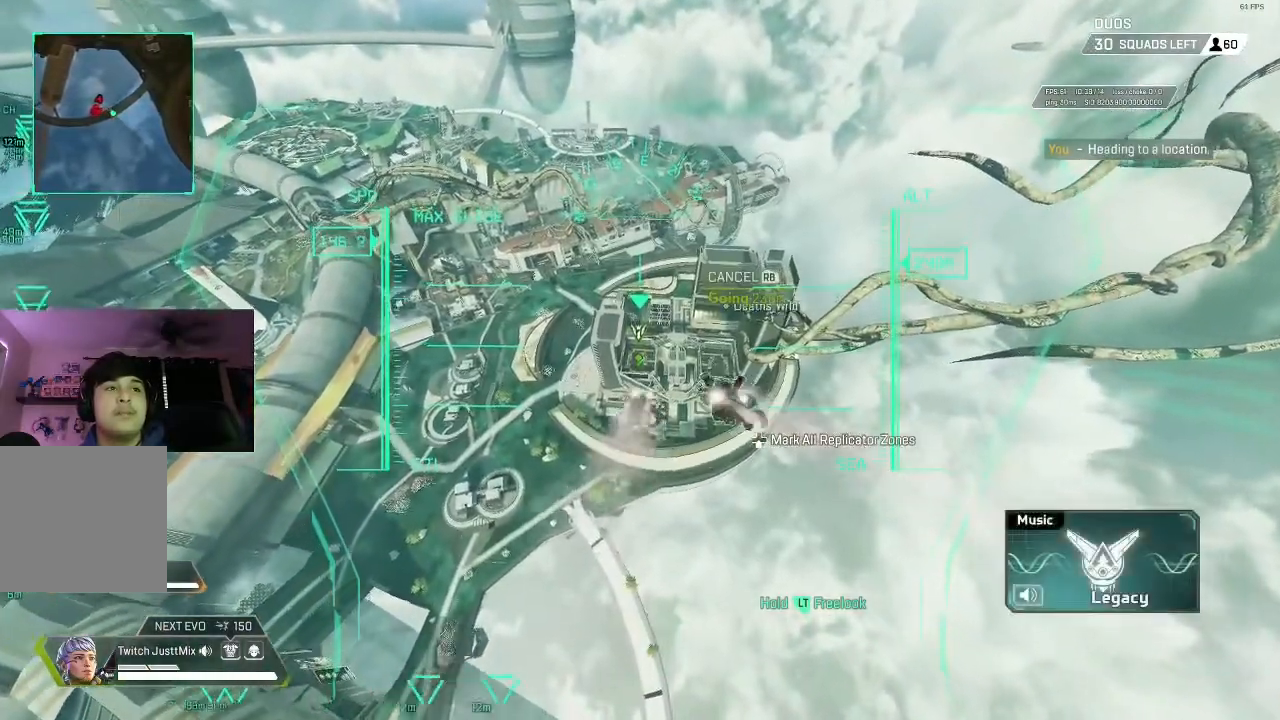
{"buttons": [], "left_stick": "up", "right_stick": "center", "events": []}
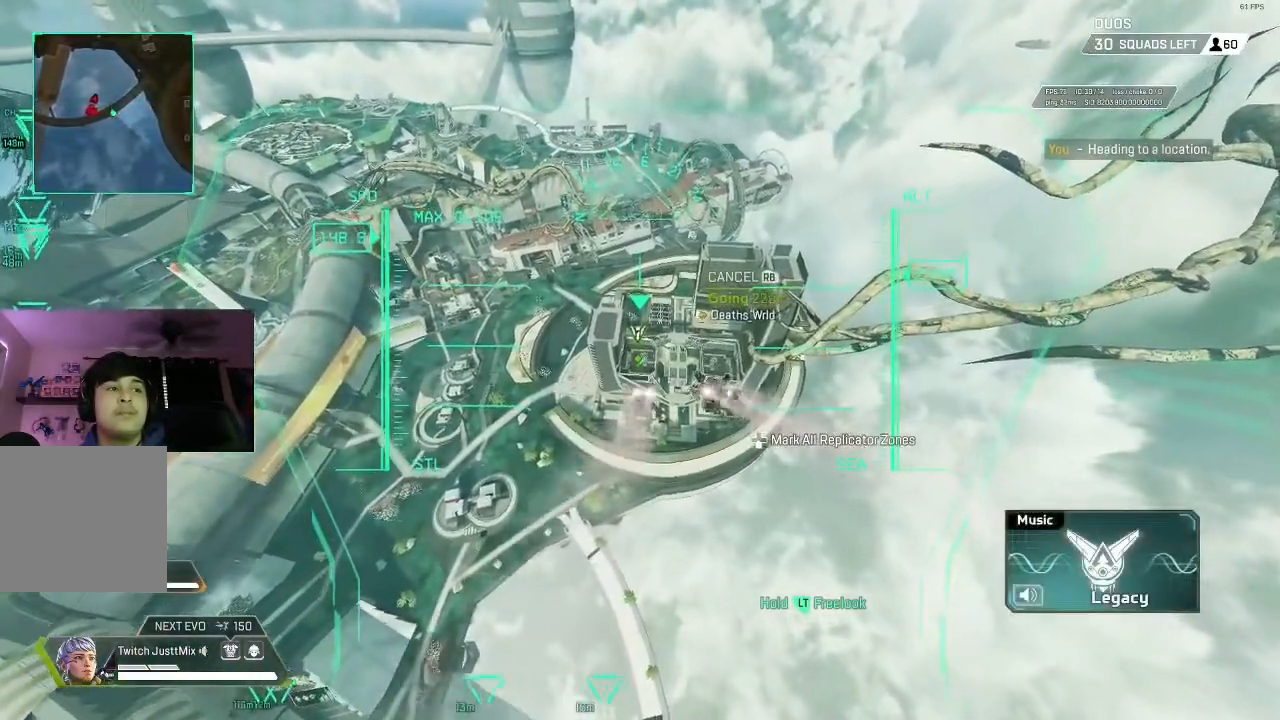
{"buttons": [], "left_stick": "up", "right_stick": "center", "events": []}
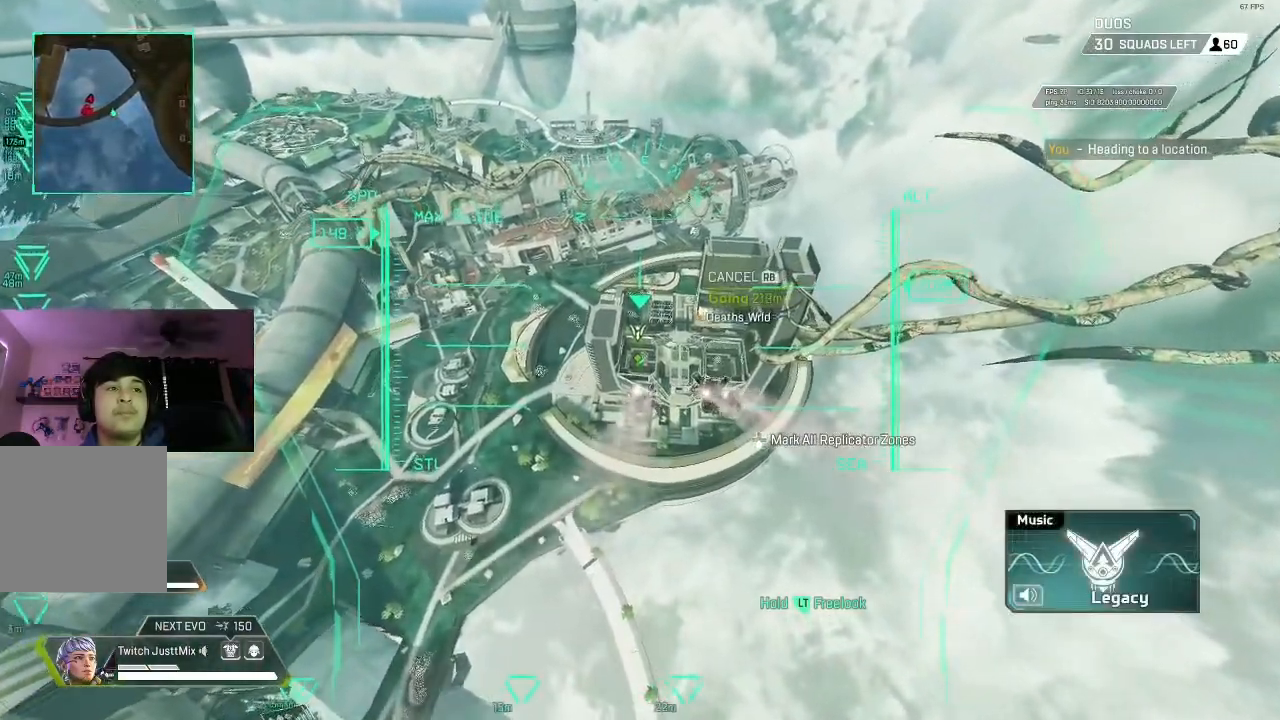
{"buttons": [], "left_stick": "up", "right_stick": "center", "events": []}
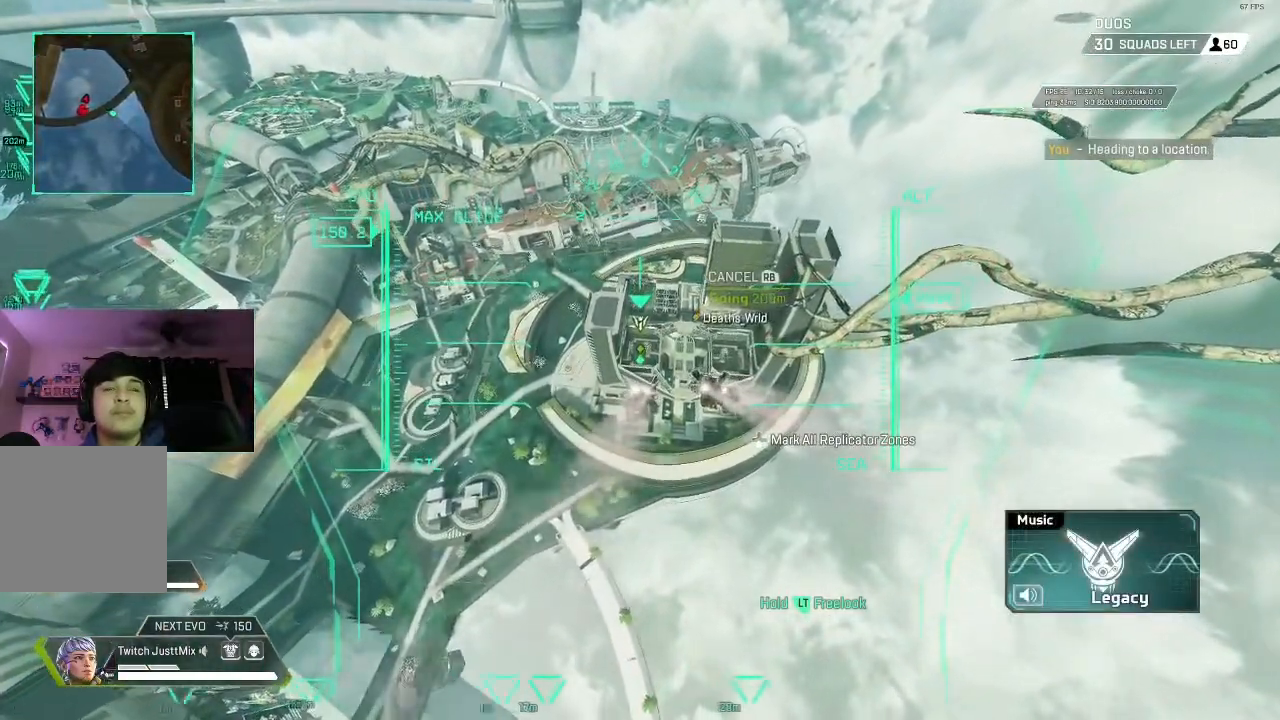
{"buttons": [], "left_stick": "up", "right_stick": "center", "events": [[367, "right_stick", "up"], [483, "right_stick", "center"]]}
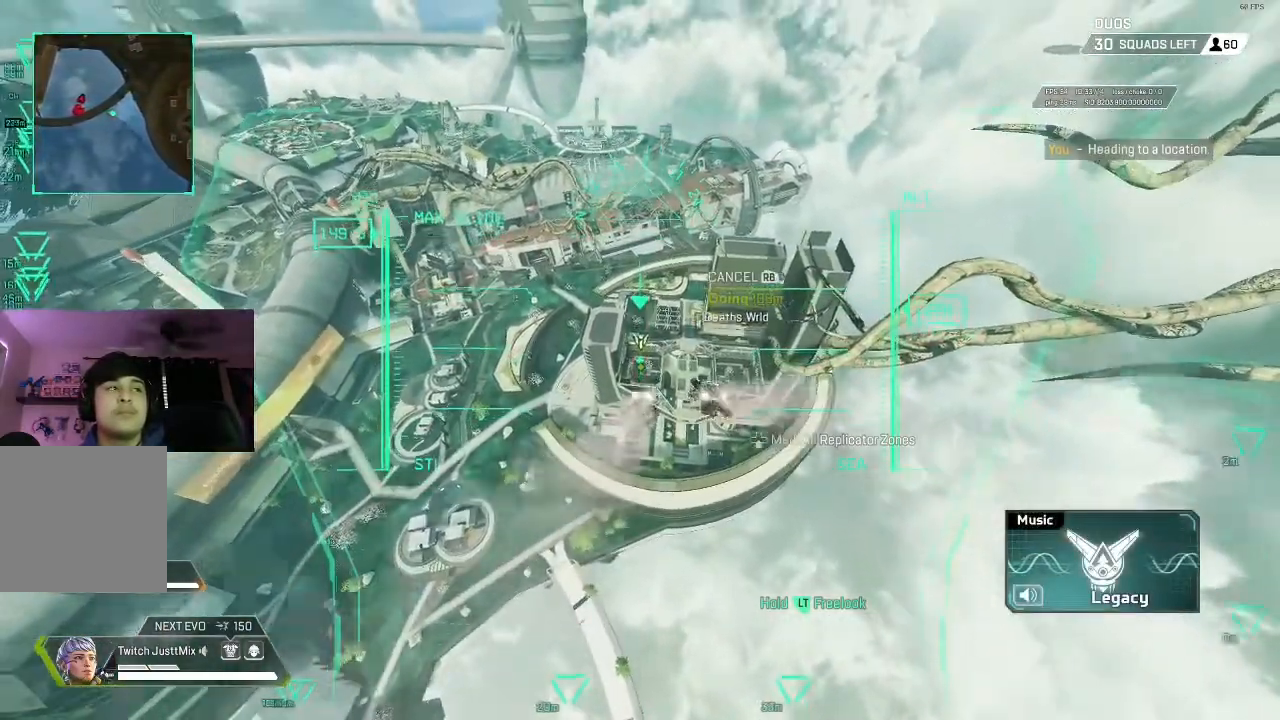
{"buttons": ["L2"], "left_stick": "up", "right_stick": "center", "events": [[467, "L2", "down"]]}
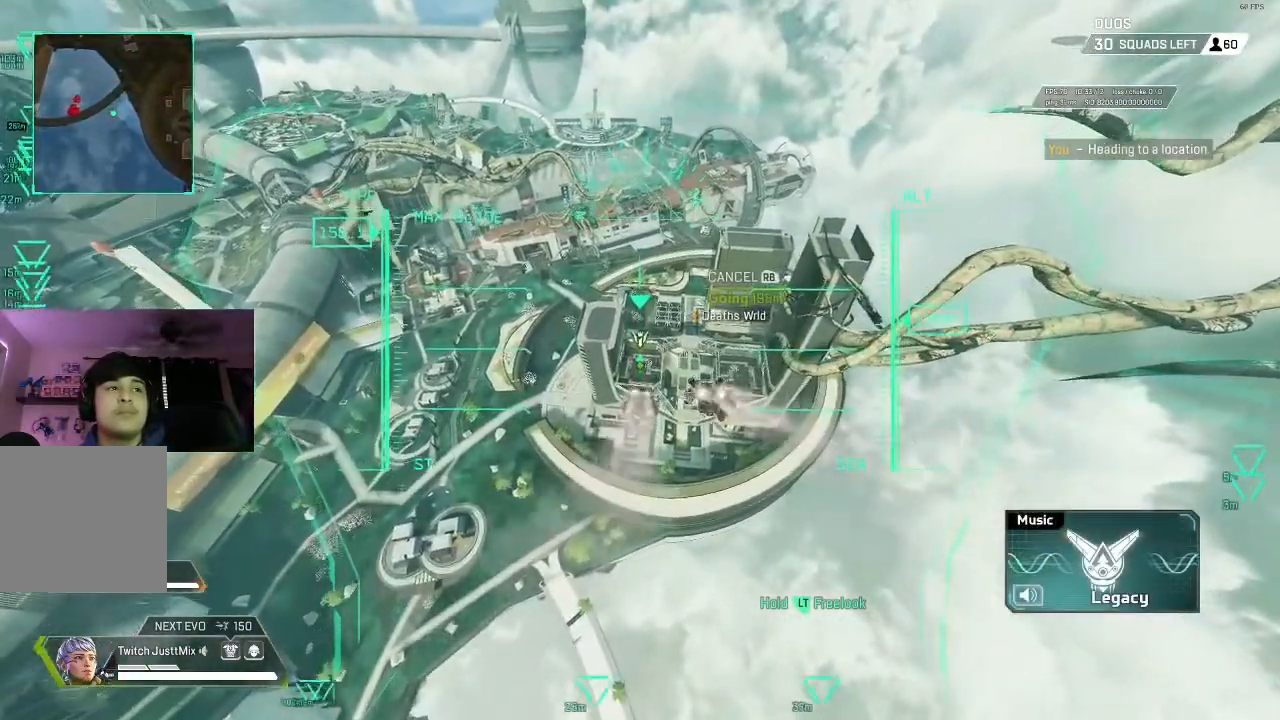
{"buttons": ["L2"], "left_stick": "up", "right_stick": "up-left", "events": [[133, "right_stick", "up-left"]]}
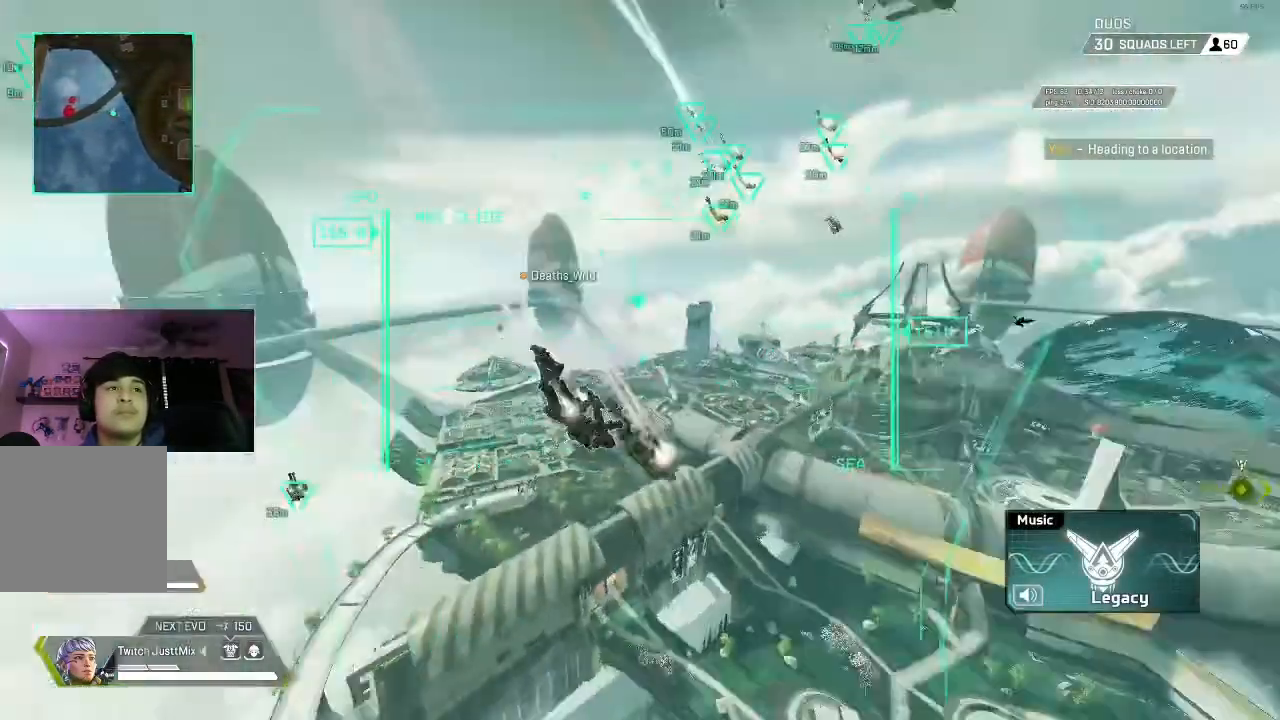
{"buttons": ["L2"], "left_stick": "up", "right_stick": "center", "events": [[50, "right_stick", "center"], [183, "right_stick", "up"], [383, "right_stick", "center"]]}
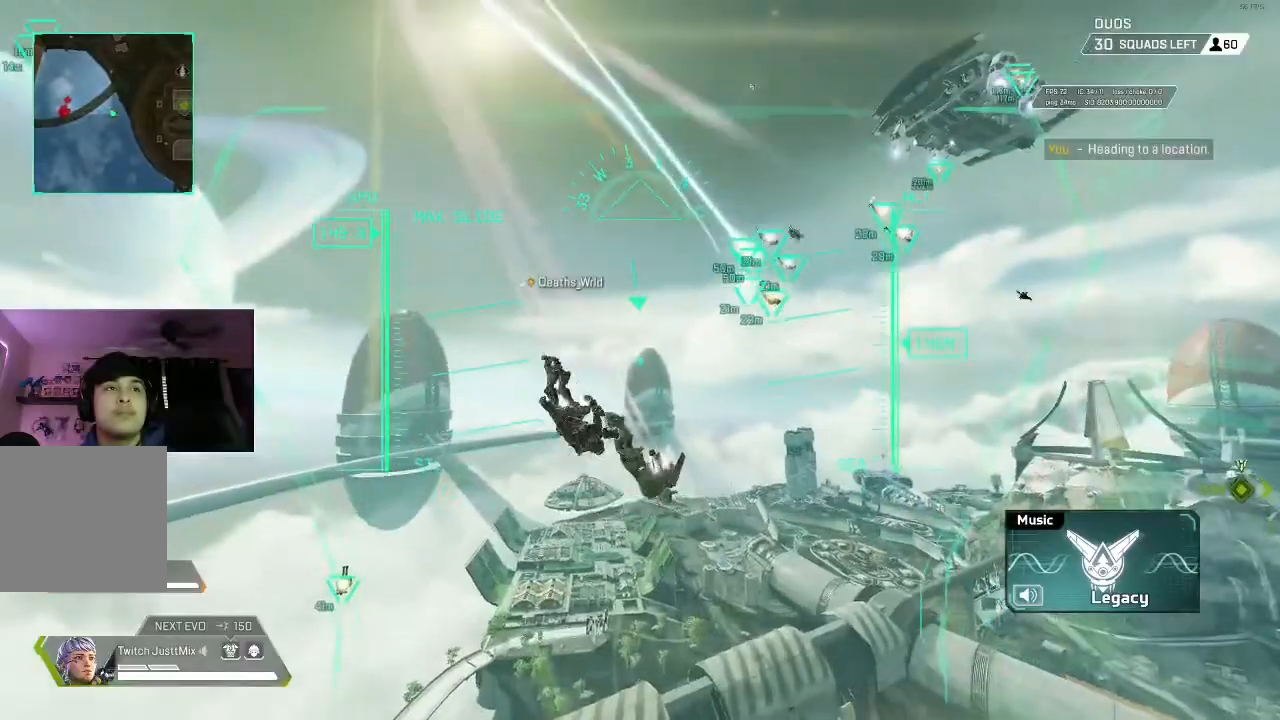
{"buttons": ["L2"], "left_stick": "up", "right_stick": "up-left", "events": [[200, "right_stick", "up"], [333, "right_stick", "center"], [483, "right_stick", "up-left"]]}
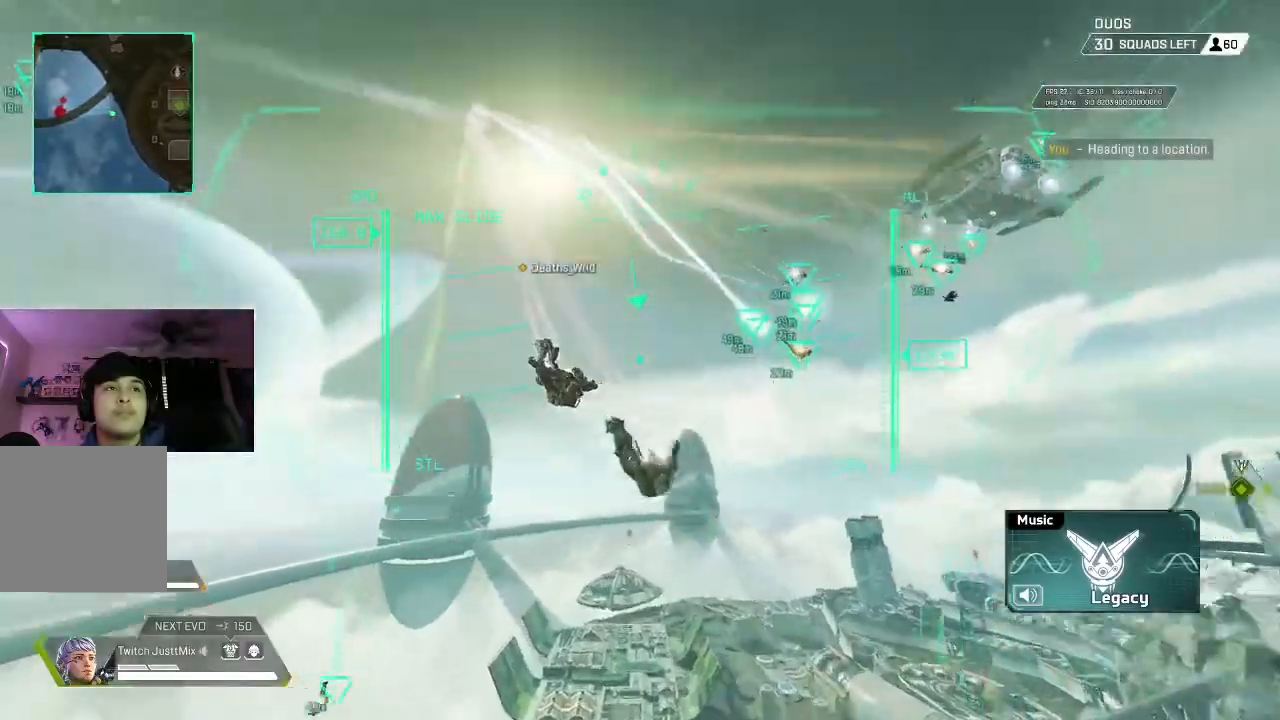
{"buttons": ["L2"], "left_stick": "up", "right_stick": "center", "events": [[83, "right_stick", "center"], [233, "right_stick", "left"], [383, "right_stick", "center"]]}
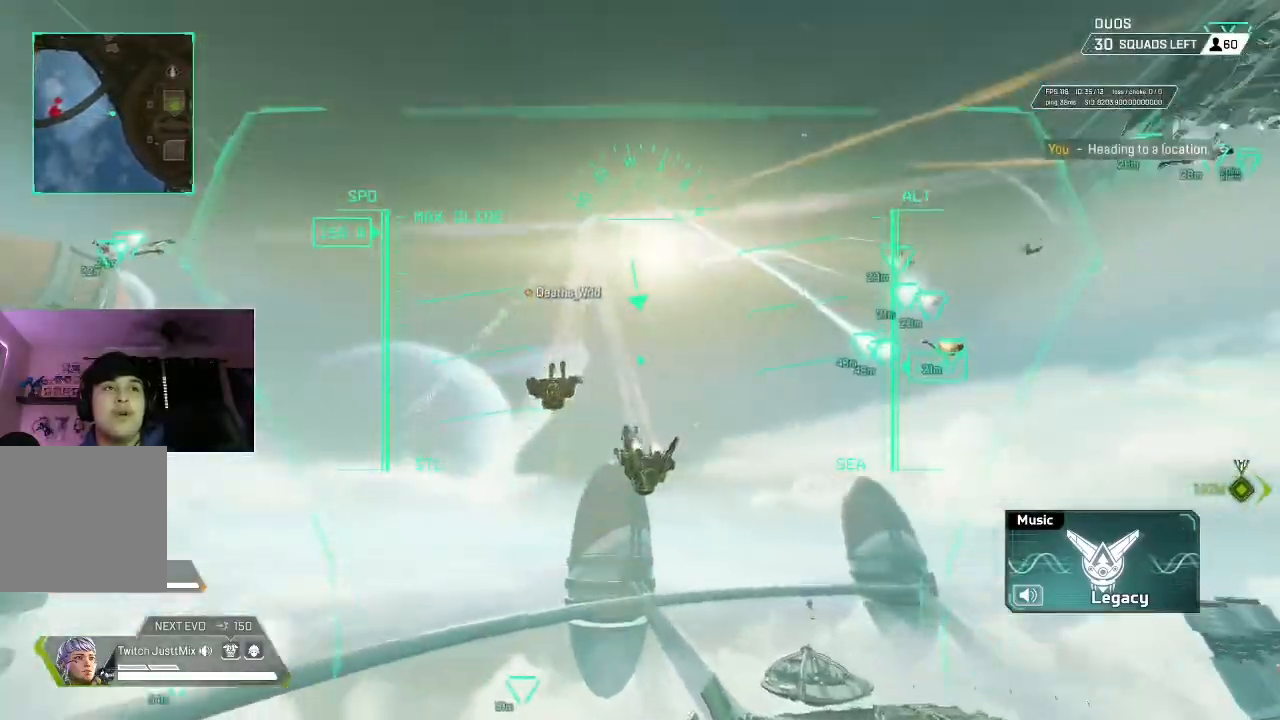
{"buttons": ["L2"], "left_stick": "up", "right_stick": "down-right", "events": [[50, "right_stick", "up-left"], [200, "right_stick", "center"], [283, "right_stick", "down-right"]]}
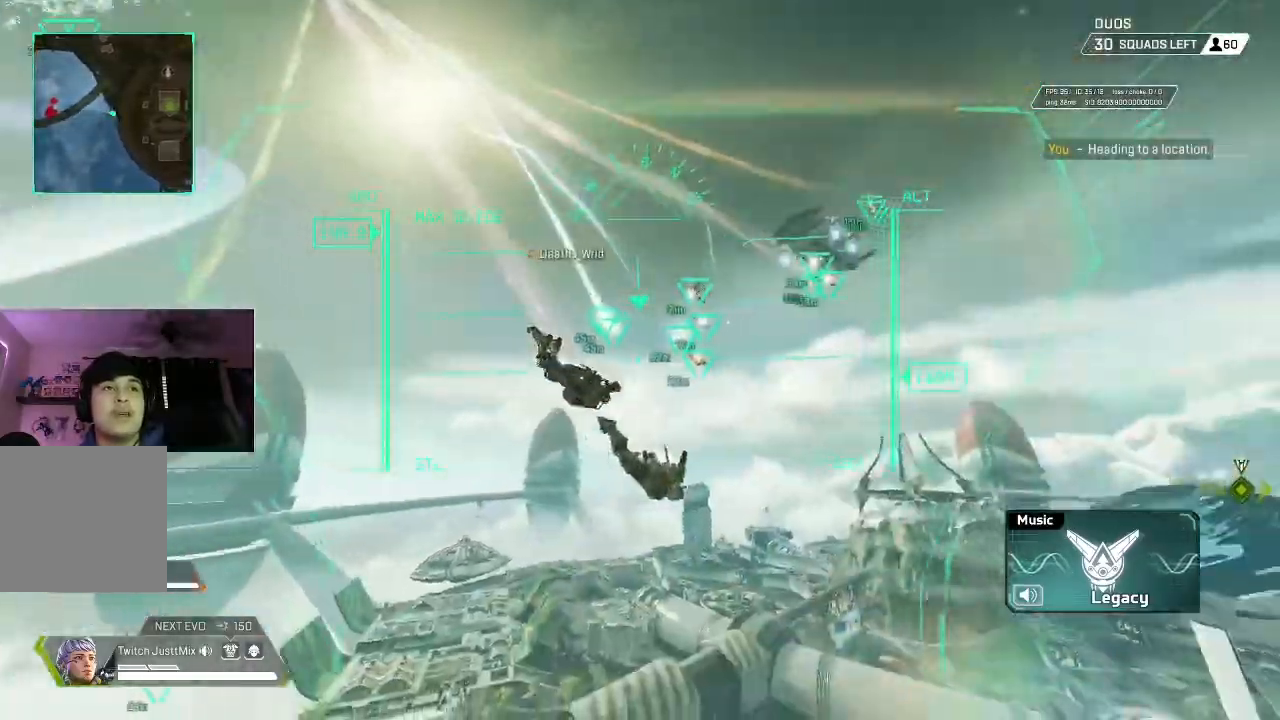
{"buttons": ["L2"], "left_stick": "up", "right_stick": "center", "events": [[400, "right_stick", "center"]]}
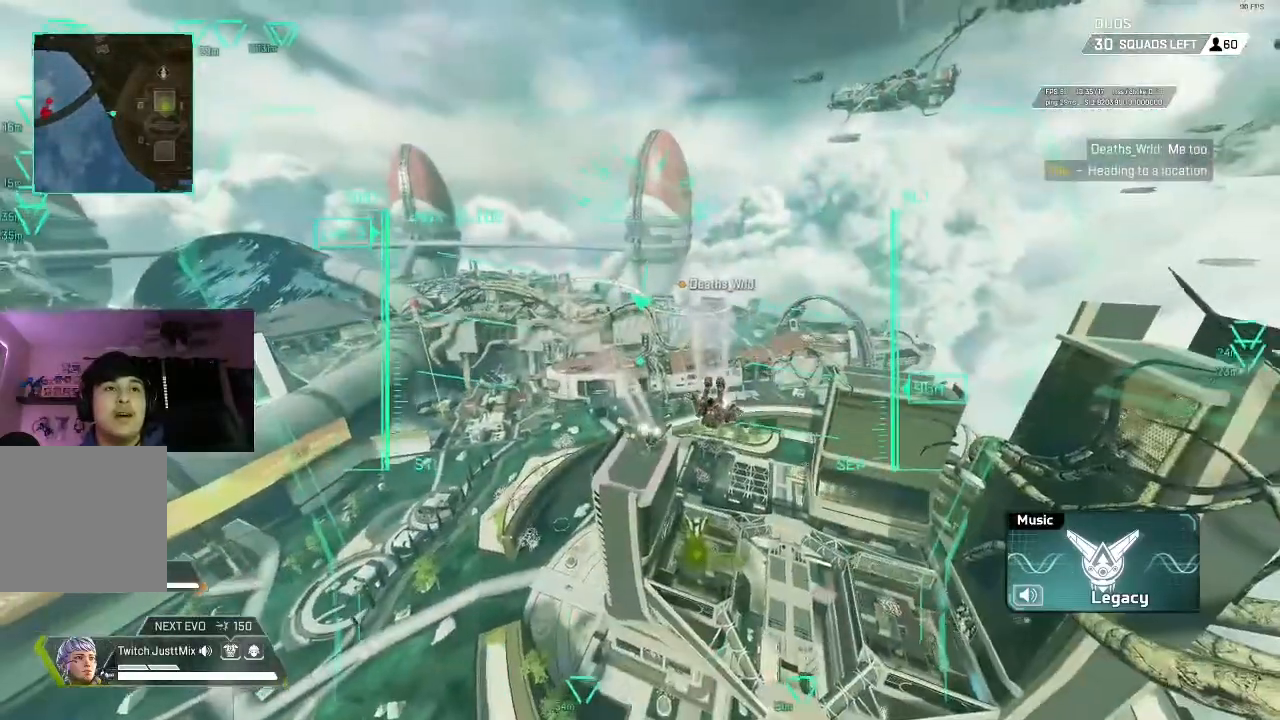
{"buttons": ["L2"], "left_stick": "up", "right_stick": "center", "events": [[83, "right_stick", "down"], [217, "right_stick", "center"]]}
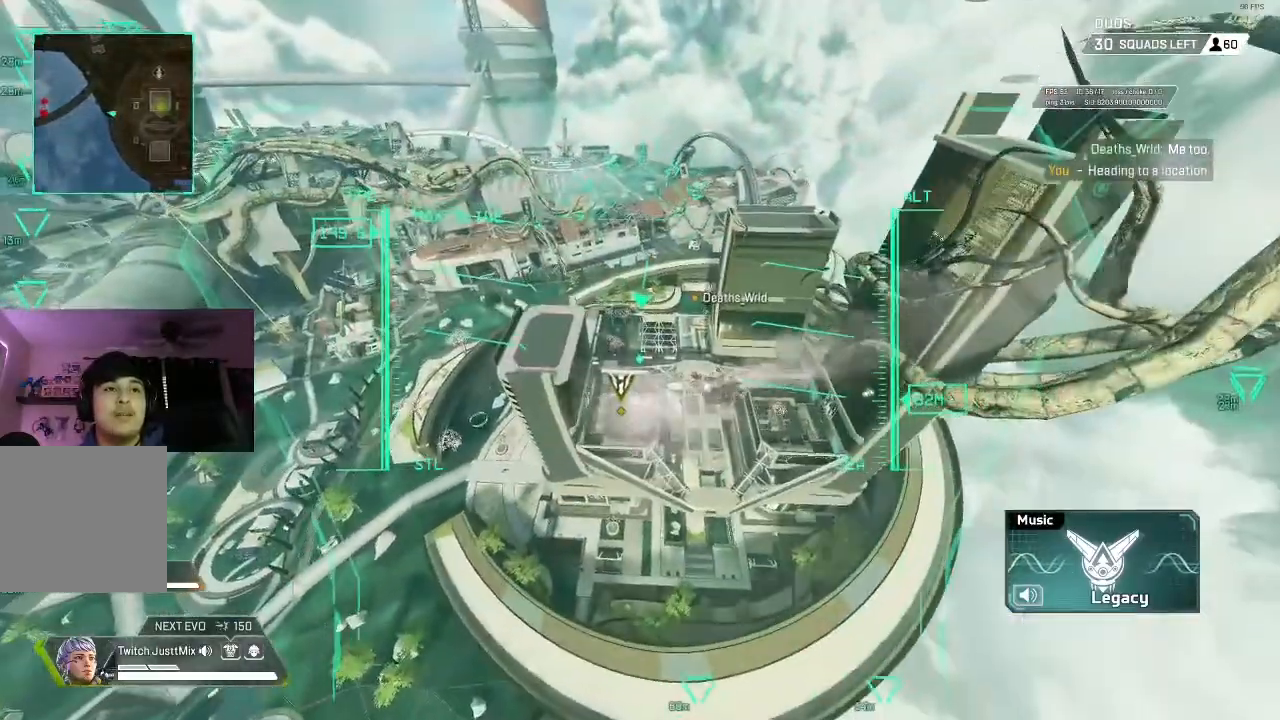
{"buttons": ["L2"], "left_stick": "up", "right_stick": "center", "events": []}
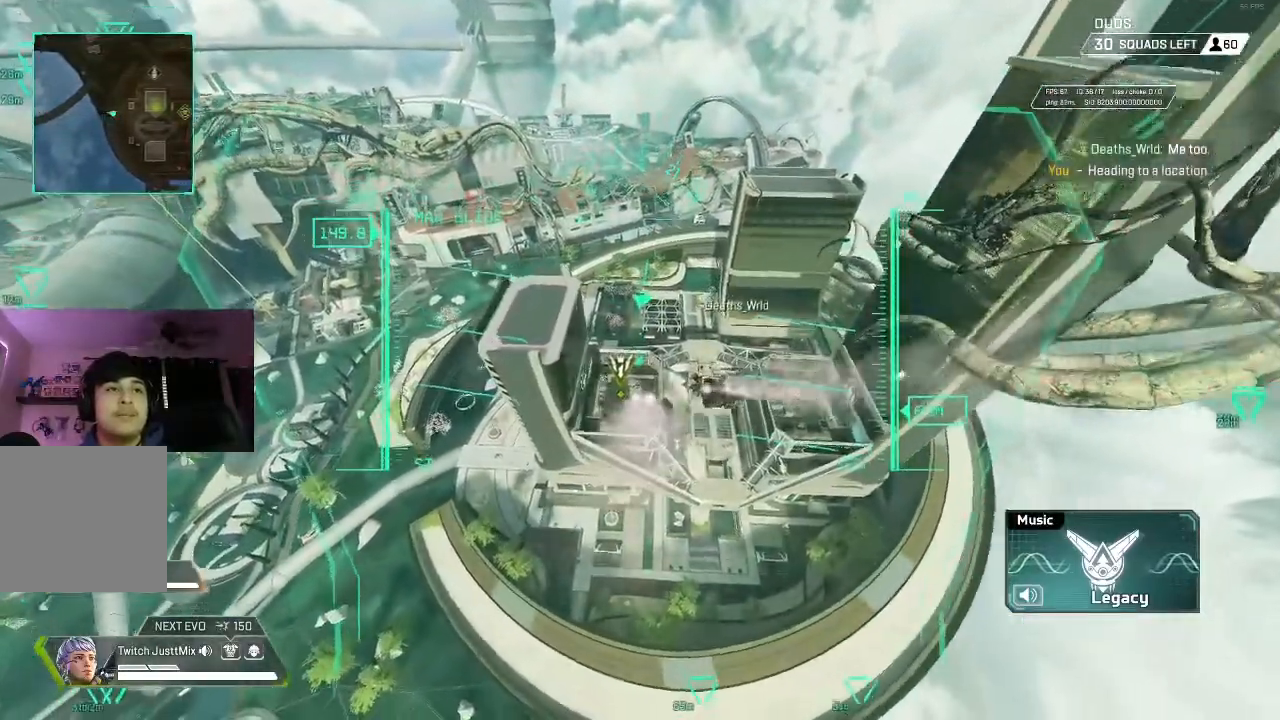
{"buttons": ["L2"], "left_stick": "up", "right_stick": "center", "events": [[150, "right_stick", "down-left"], [267, "right_stick", "center"]]}
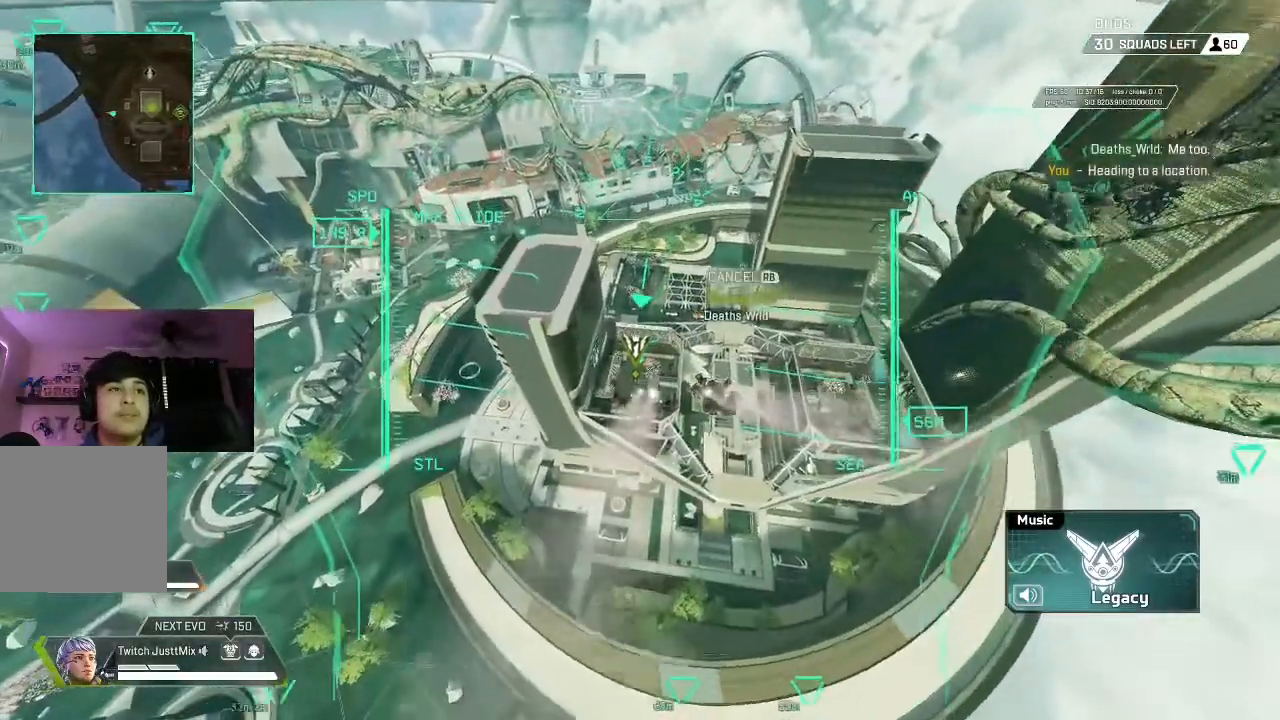
{"buttons": ["L2"], "left_stick": "up", "right_stick": "center", "events": []}
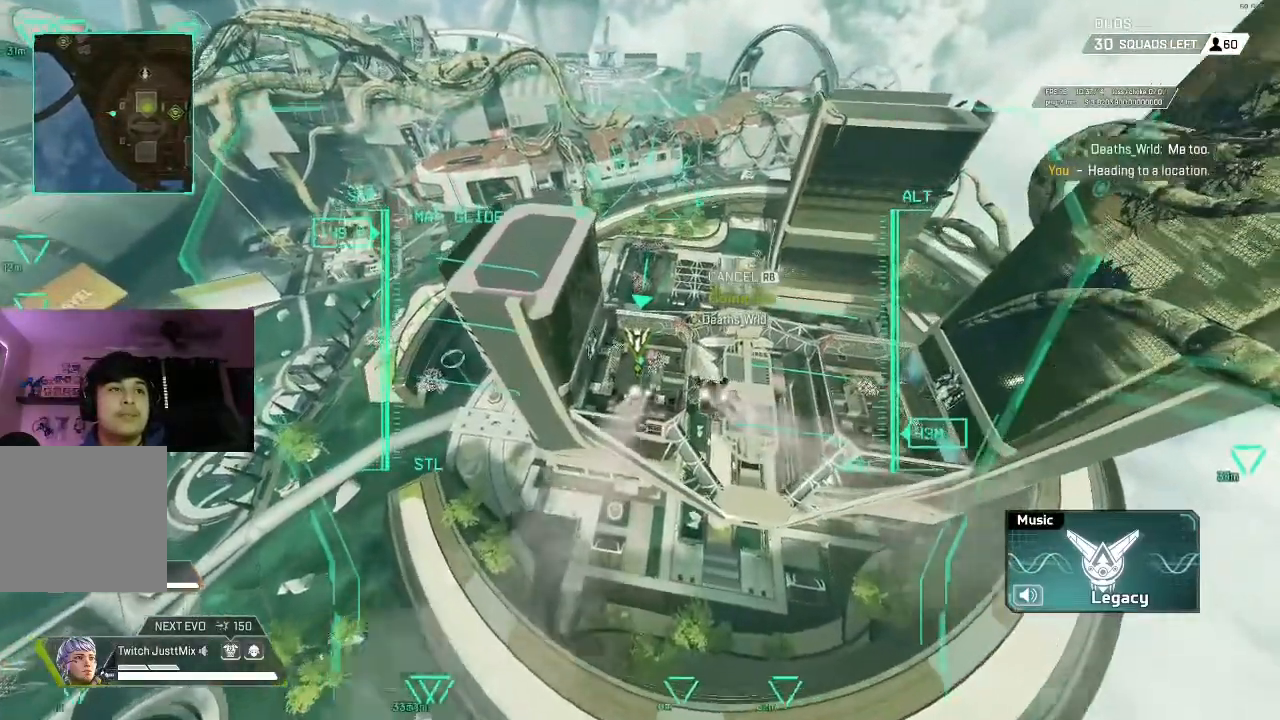
{"buttons": [], "left_stick": "up", "right_stick": "center", "events": [[183, "L2", "up"], [183, "right_stick", "up-right"], [483, "right_stick", "center"]]}
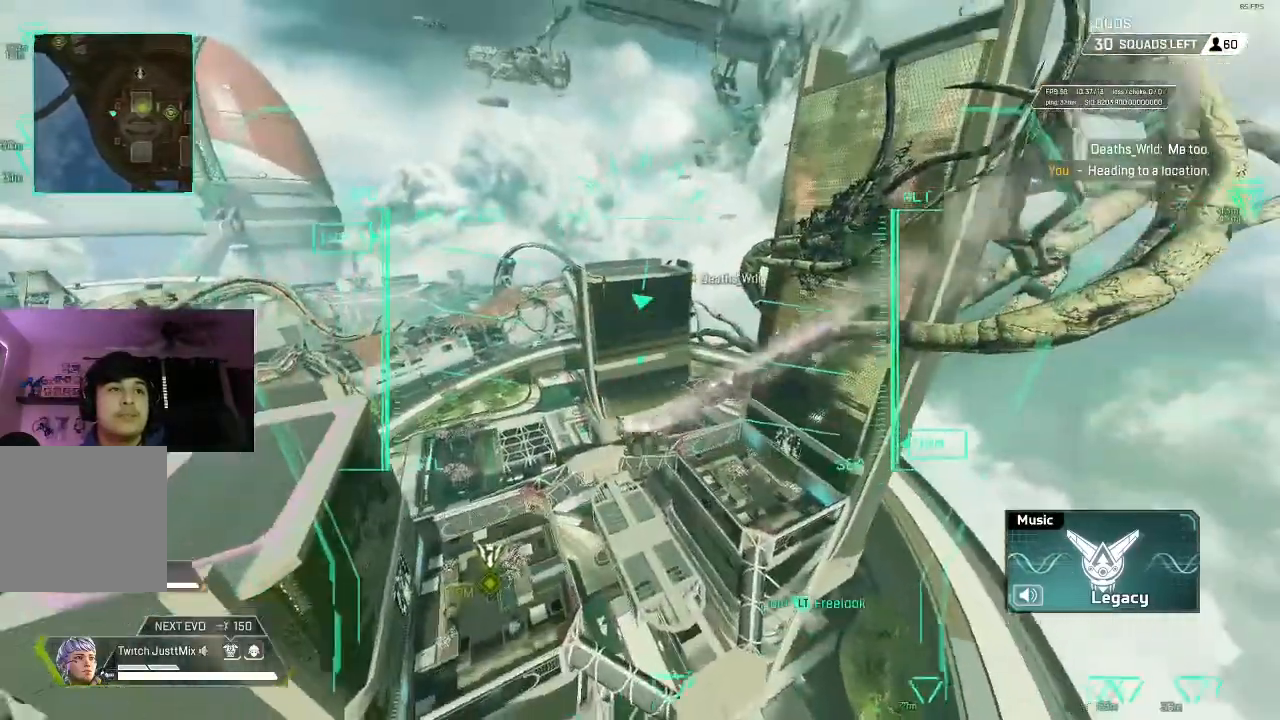
{"buttons": [], "left_stick": "up", "right_stick": "center", "events": []}
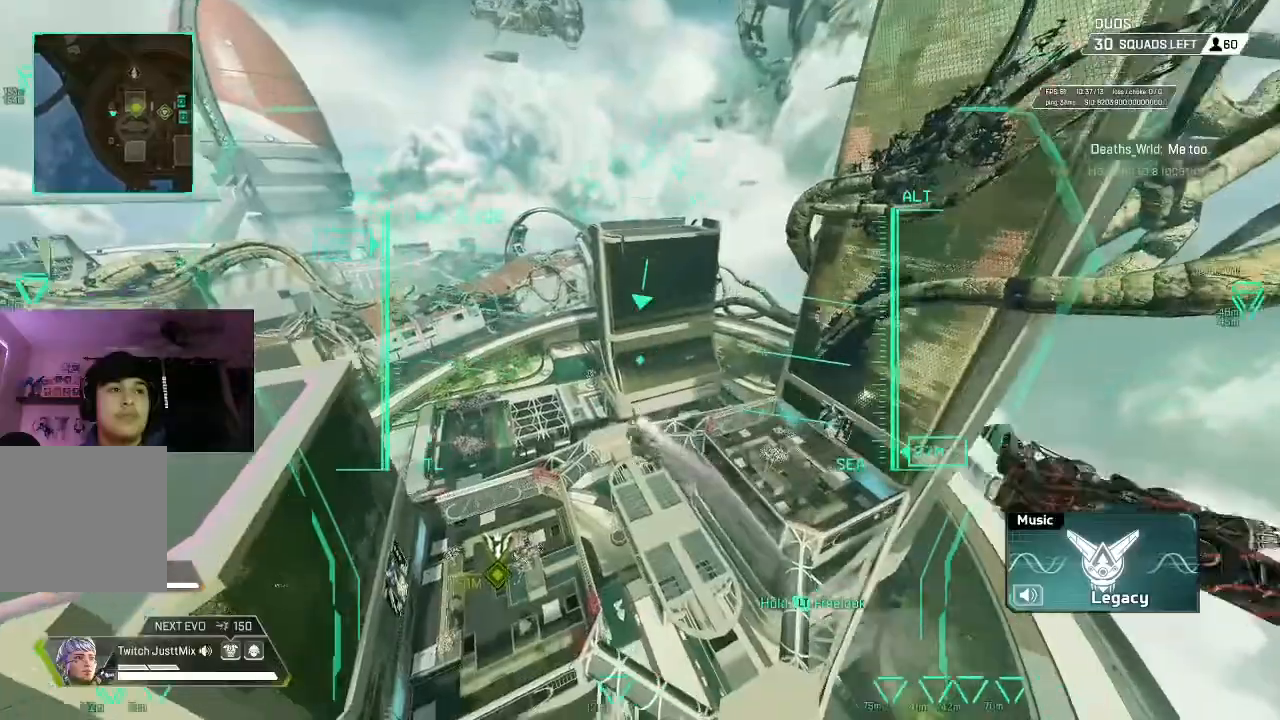
{"buttons": [], "left_stick": "up", "right_stick": "center", "events": [[100, "R1", "down"], [200, "right_stick", "down"], [300, "R1", "up"], [333, "right_stick", "center"]]}
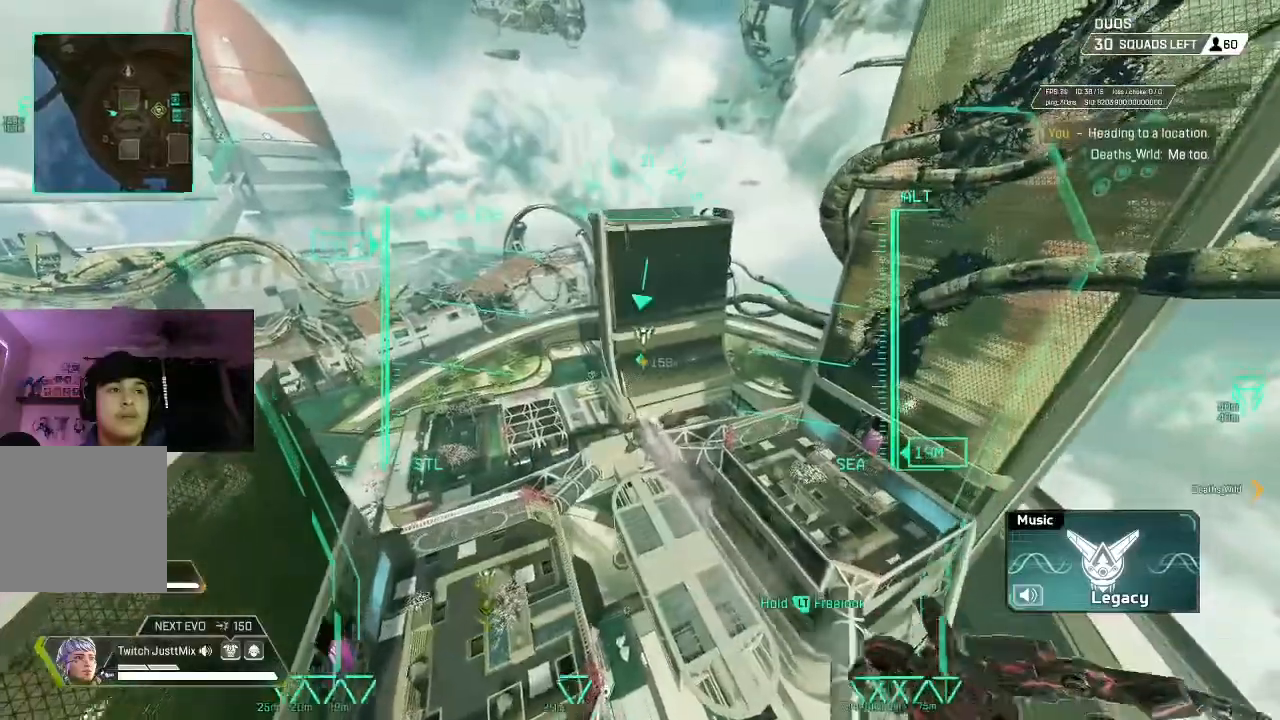
{"buttons": [], "left_stick": "up", "right_stick": "center", "events": []}